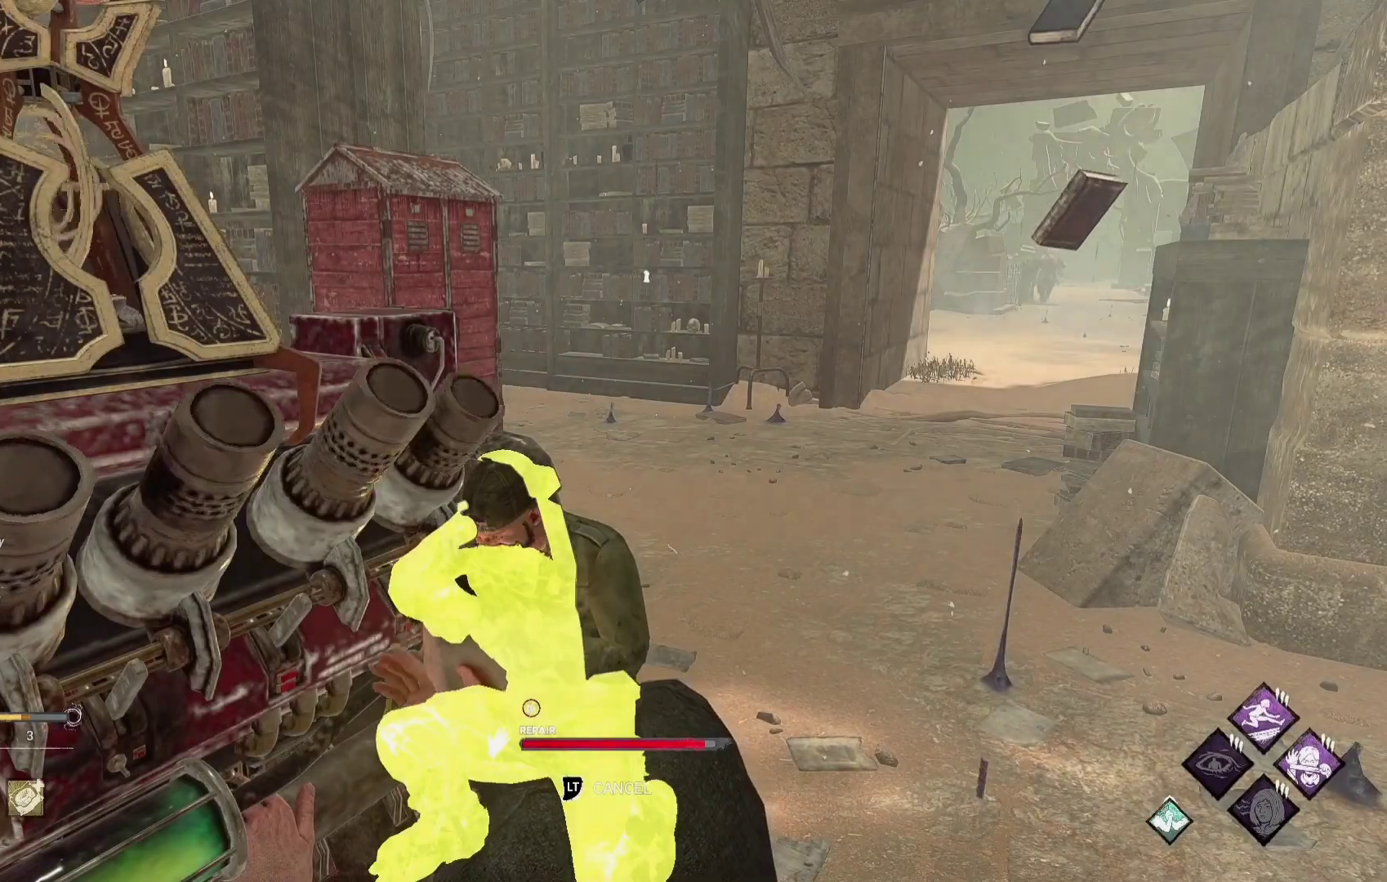
Gameplay with a controller (Xbox layout); each line is a JSON object with the inputs held at the frame after it. "events" lists button and stick changes between this image and that frame as [ms after this image, input, new state], when the widget could be followed in between.
{"buttons": [], "left_stick": "center", "right_stick": "center", "events": []}
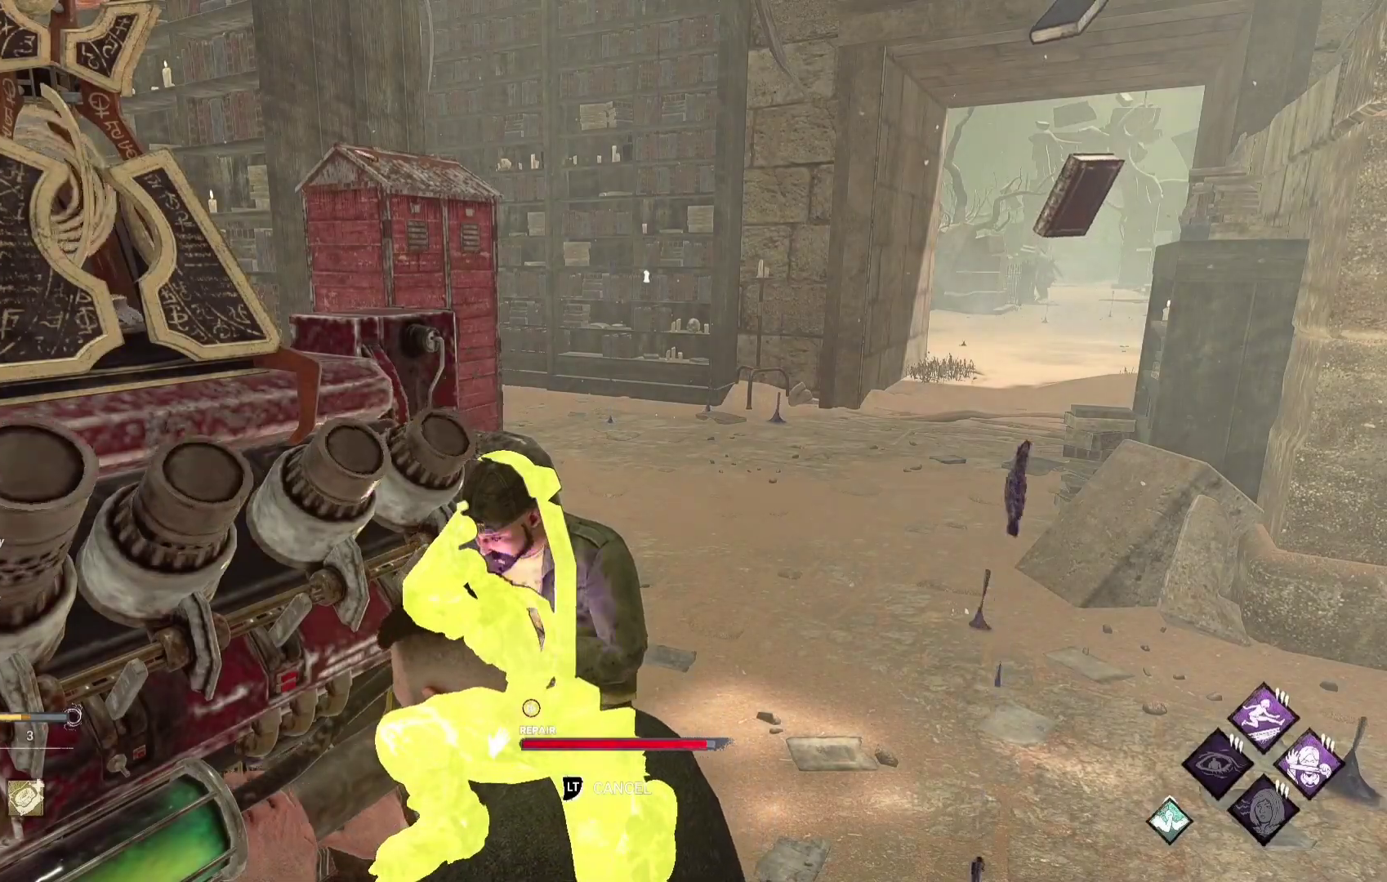
{"buttons": [], "left_stick": "center", "right_stick": "center", "events": []}
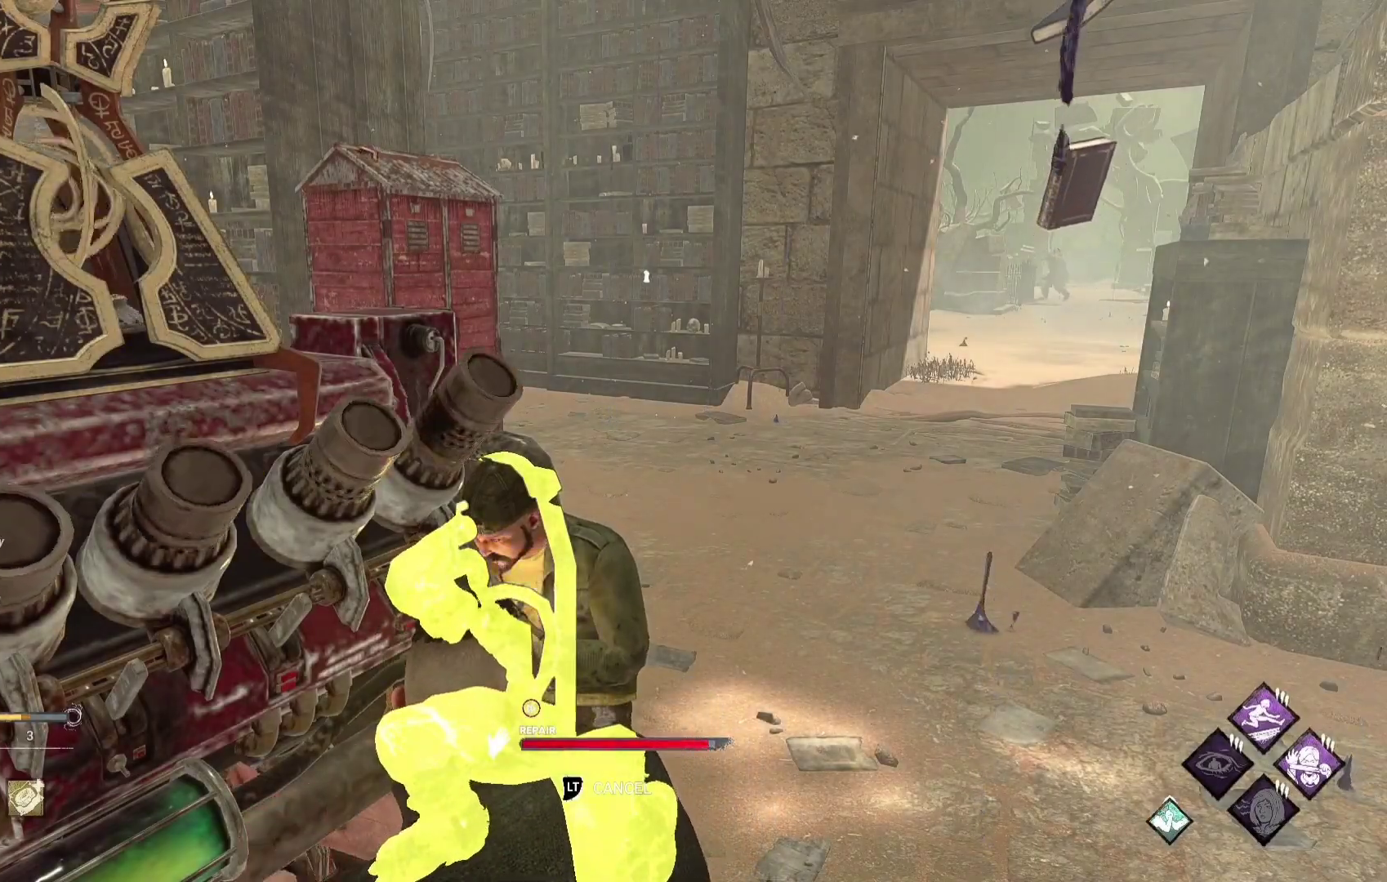
{"buttons": [], "left_stick": "center", "right_stick": "center", "events": []}
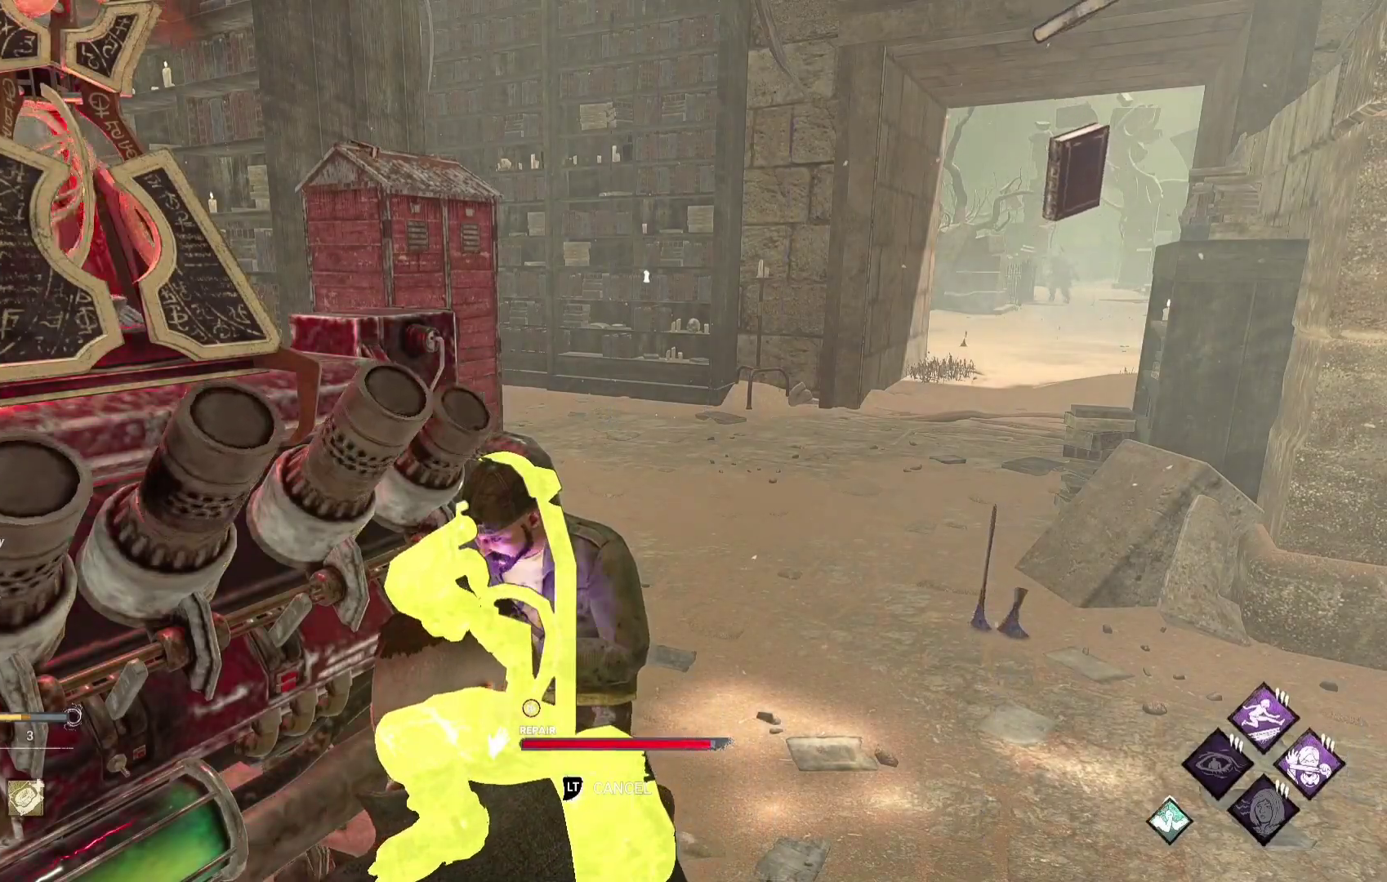
{"buttons": [], "left_stick": "center", "right_stick": "center", "events": []}
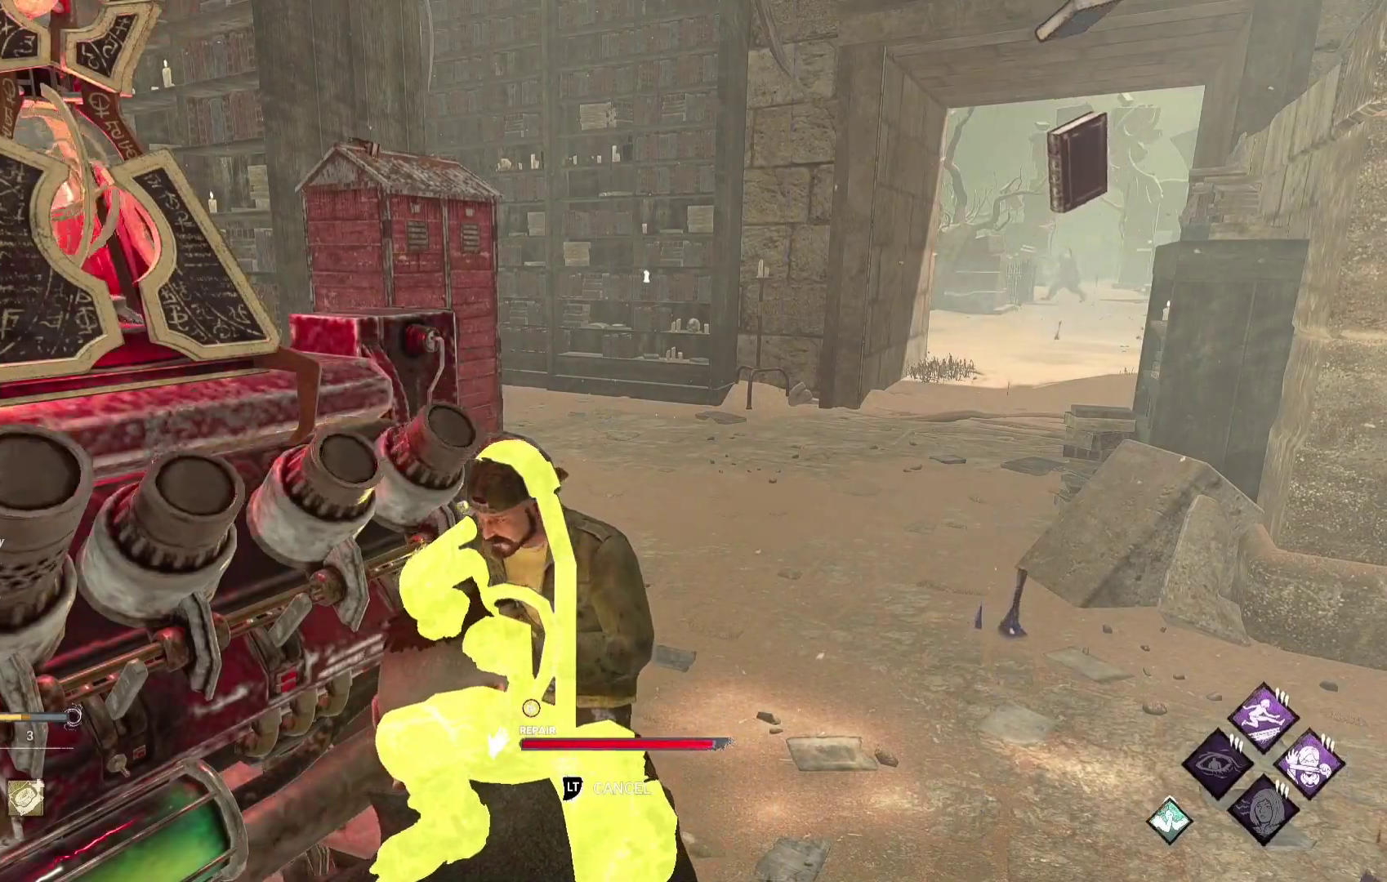
{"buttons": [], "left_stick": "center", "right_stick": "center", "events": []}
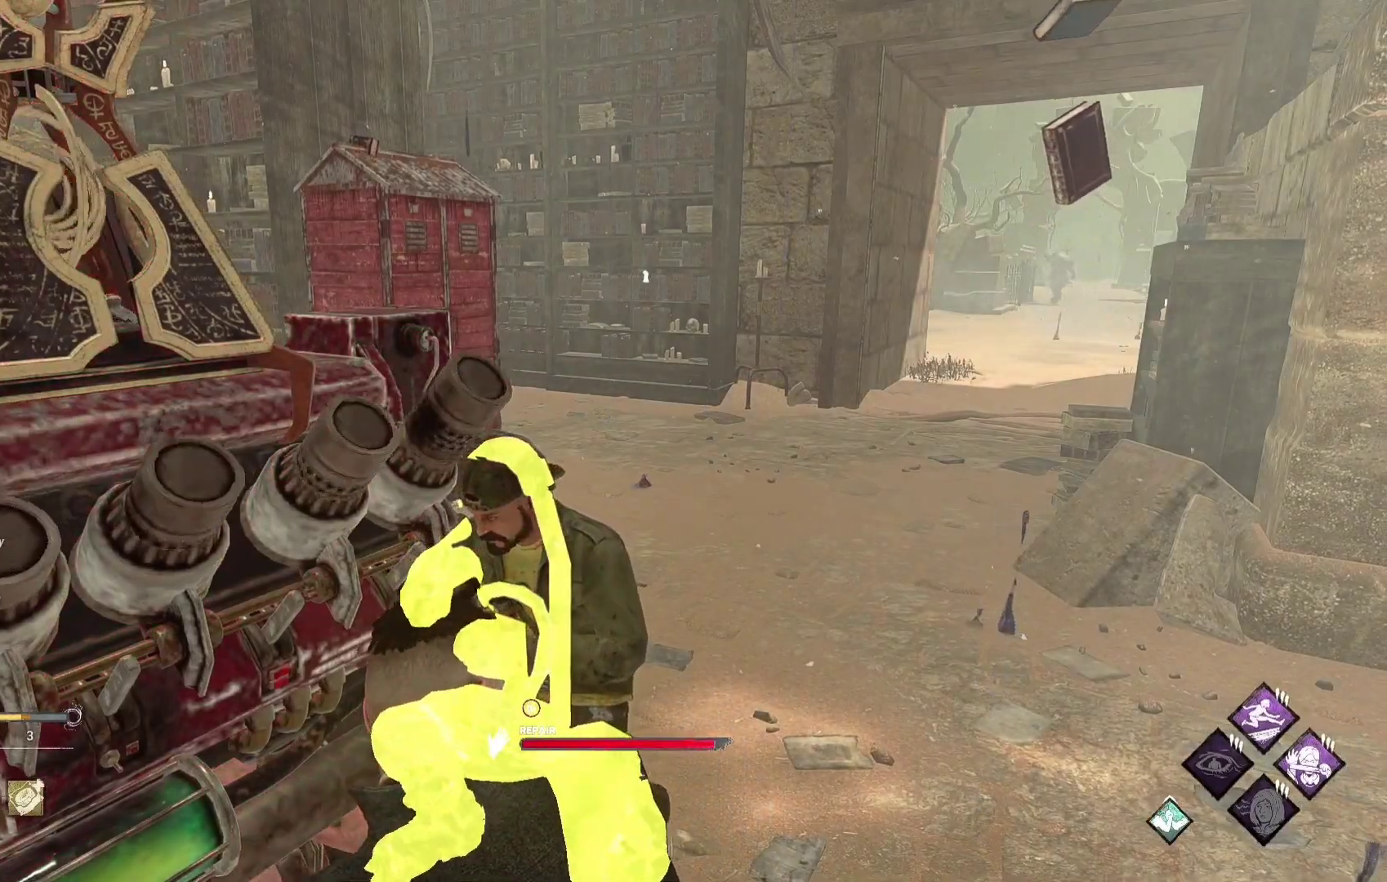
{"buttons": [], "left_stick": "center", "right_stick": "center", "events": []}
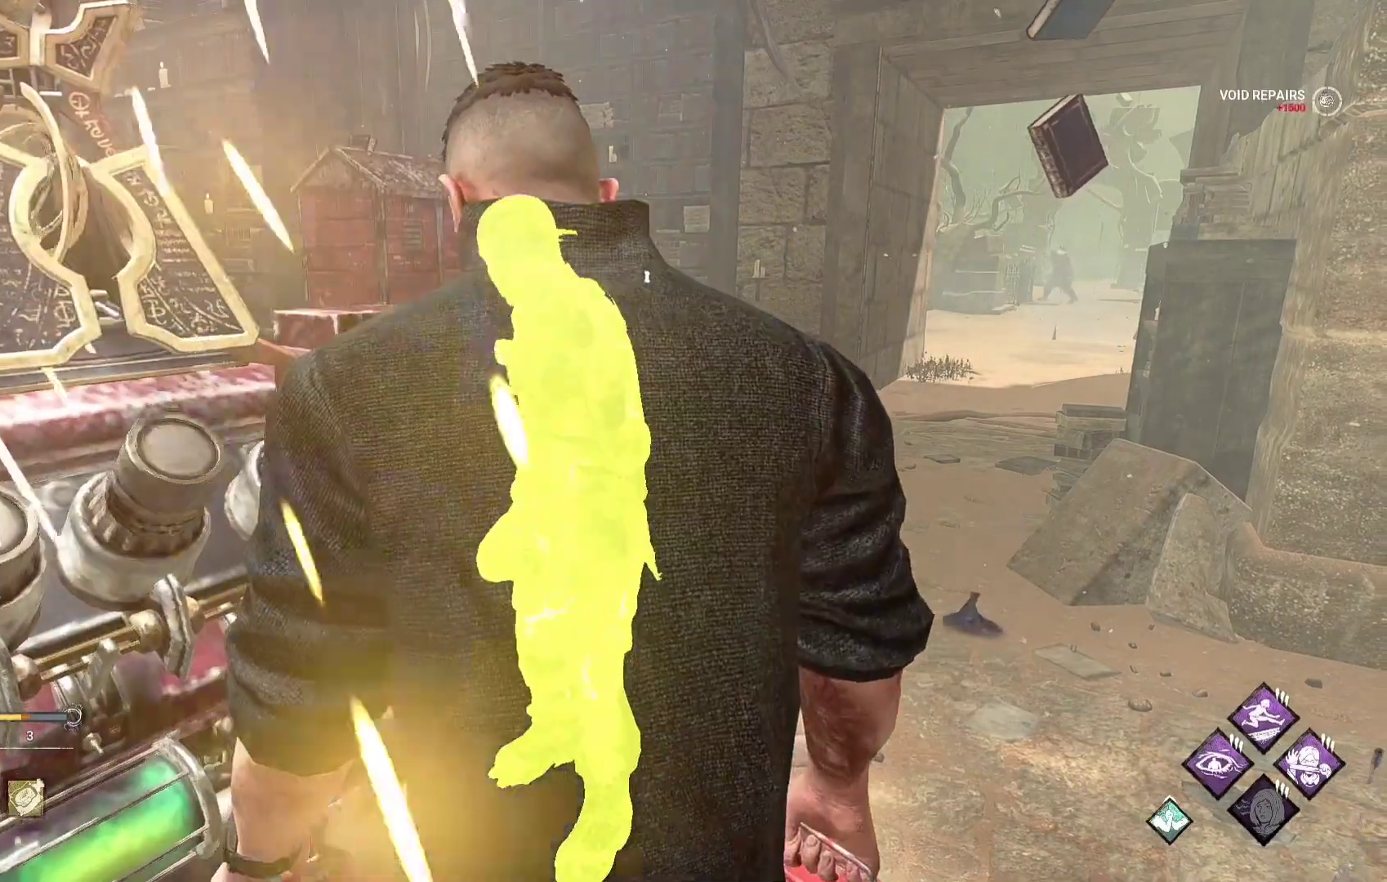
{"buttons": ["L1"], "left_stick": "up-right", "right_stick": "center", "events": [[150, "left_stick", "right"], [150, "right_stick", "right"], [167, "L1", "down"], [283, "left_stick", "up-right"], [367, "right_stick", "center"]]}
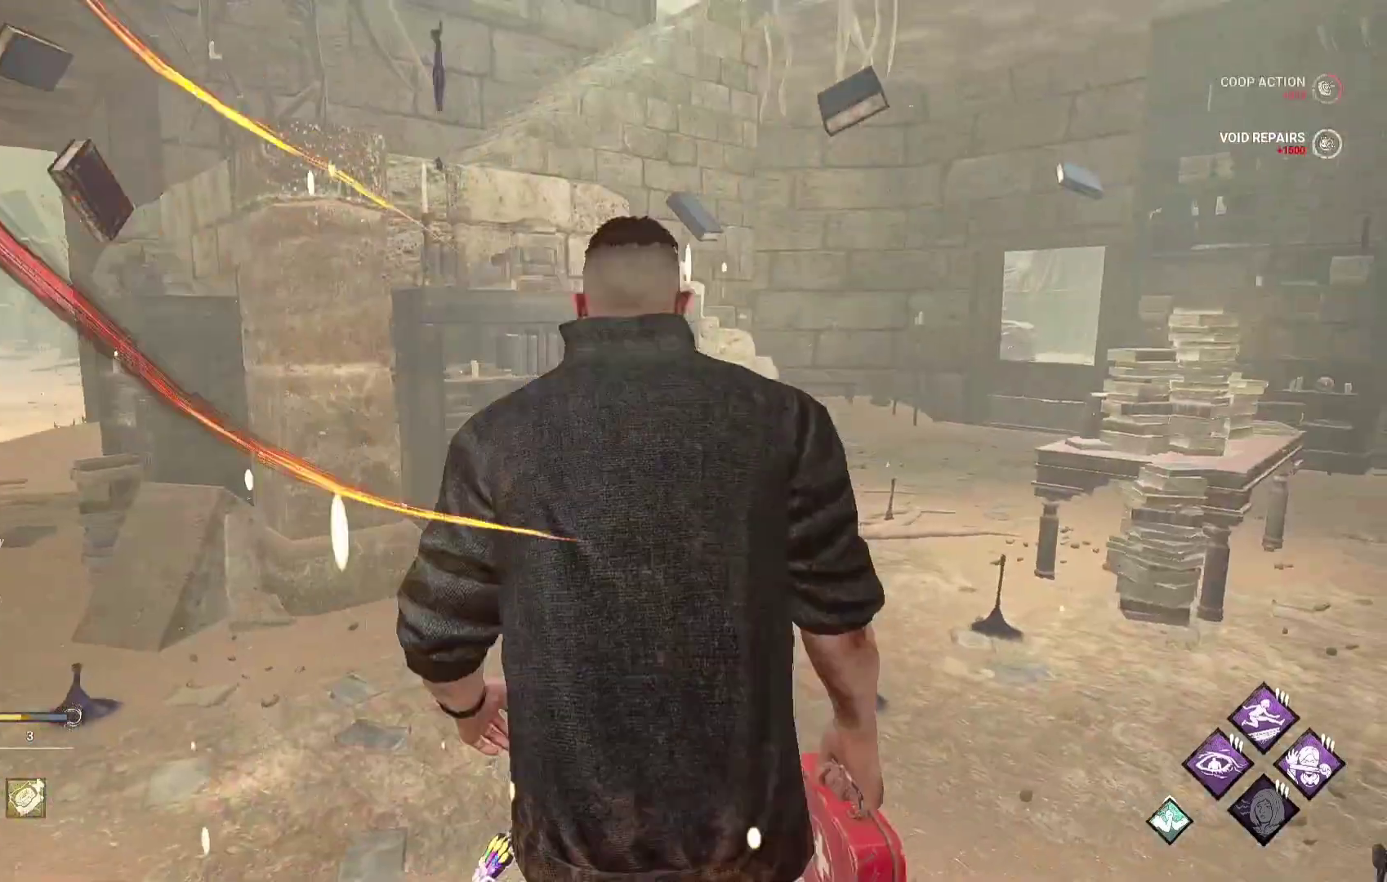
{"buttons": ["L1"], "left_stick": "up", "right_stick": "center", "events": [[183, "left_stick", "up"]]}
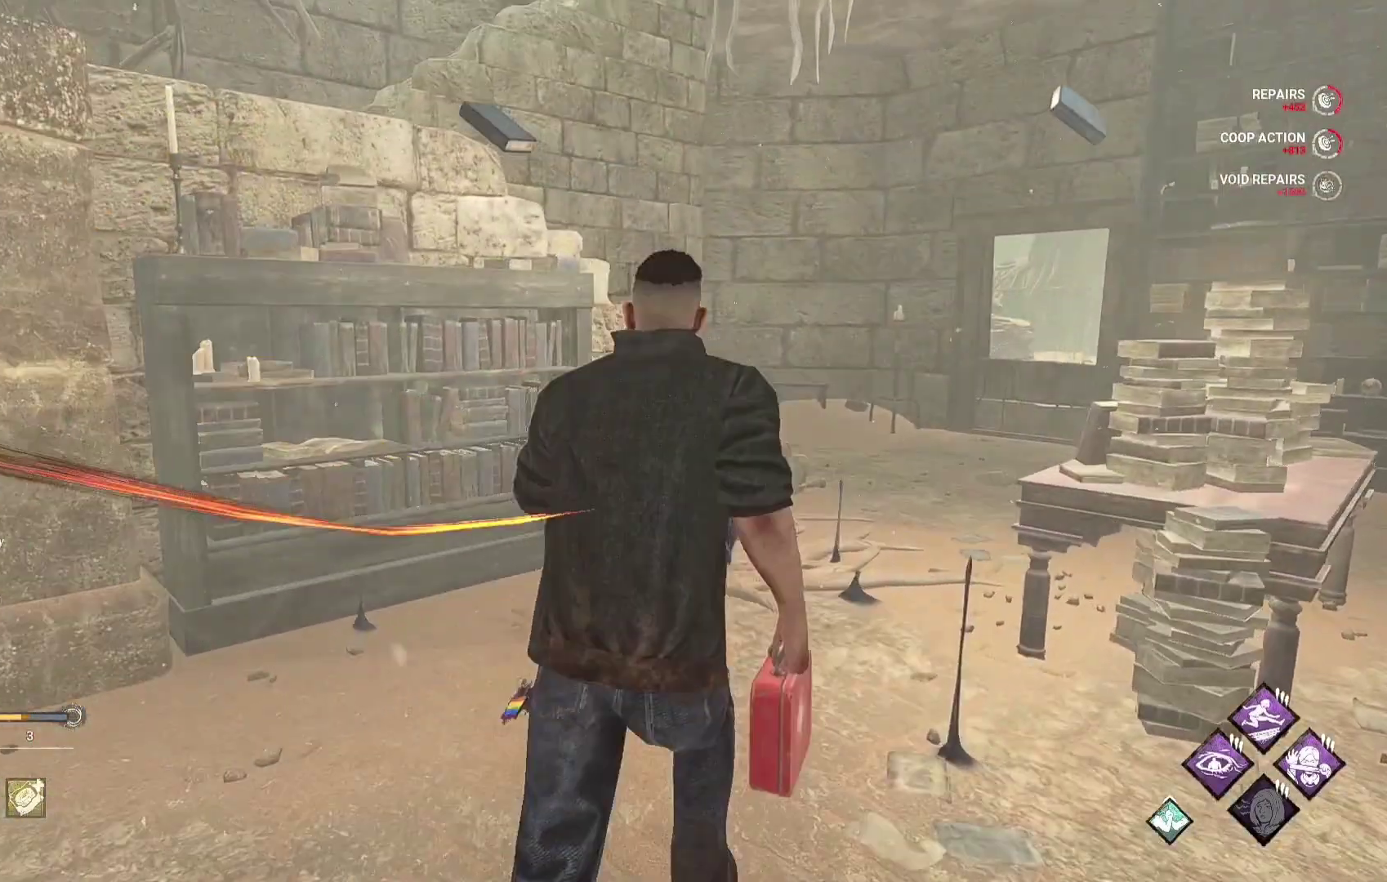
{"buttons": ["L1"], "left_stick": "up", "right_stick": "center", "events": [[17, "right_stick", "right"], [200, "right_stick", "center"]]}
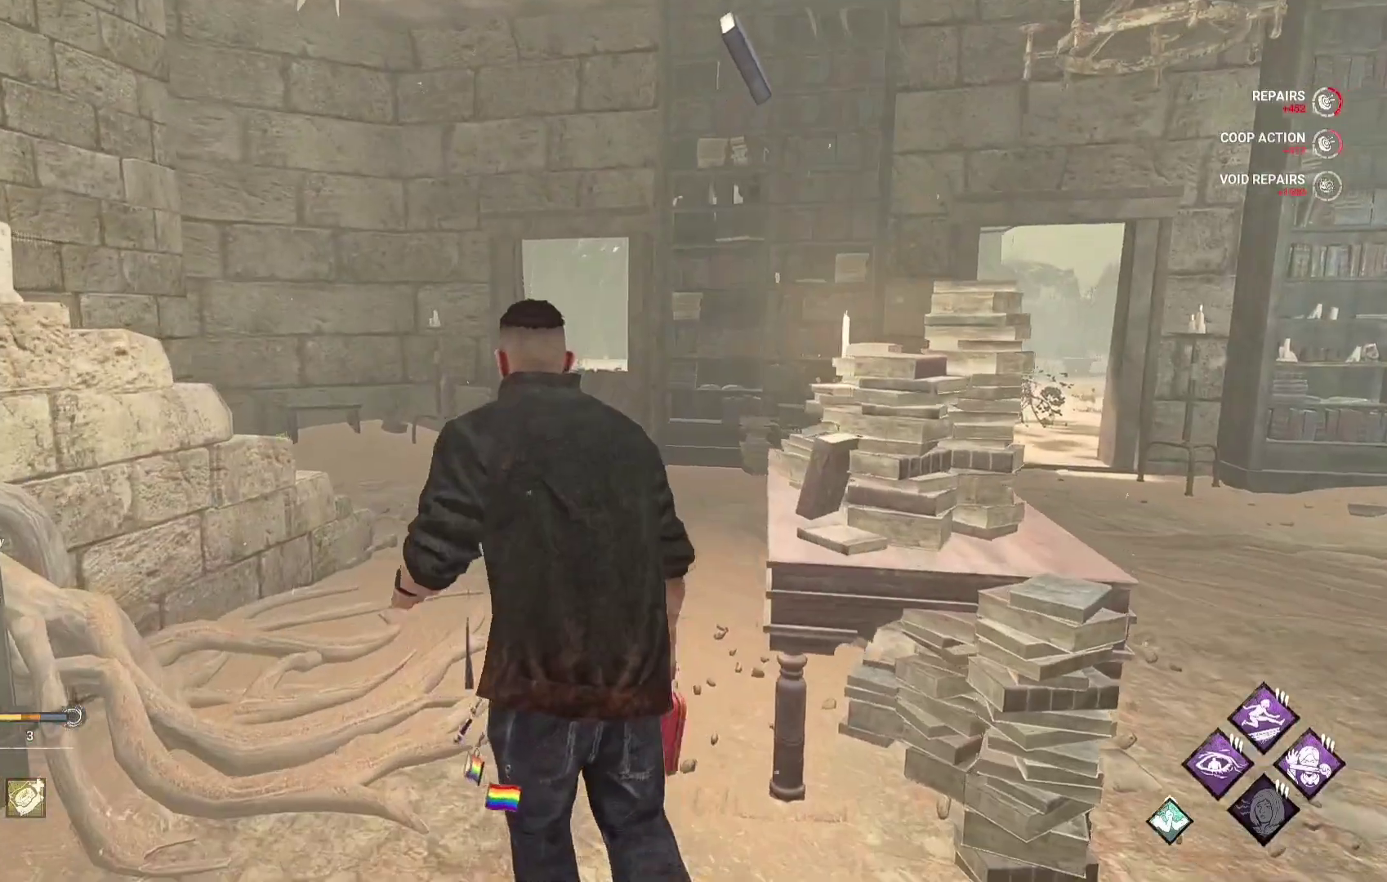
{"buttons": ["L1"], "left_stick": "down-right", "right_stick": "center", "events": [[150, "right_stick", "left"], [217, "left_stick", "up-right"], [333, "right_stick", "center"], [400, "left_stick", "down-right"]]}
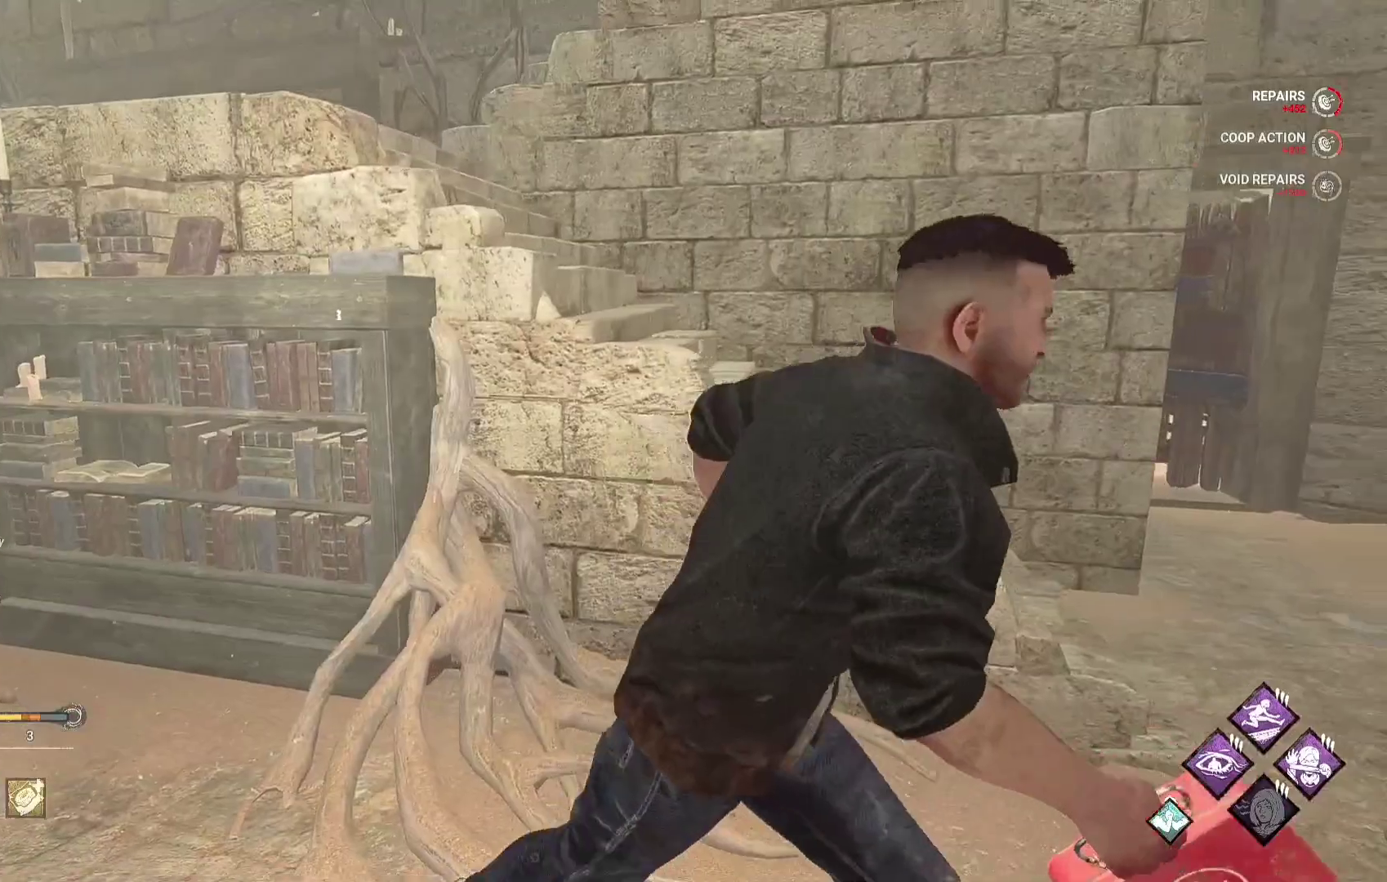
{"buttons": ["L1"], "left_stick": "up-right", "right_stick": "center", "events": [[250, "right_stick", "right"], [283, "left_stick", "right"], [417, "right_stick", "center"], [500, "left_stick", "up-right"]]}
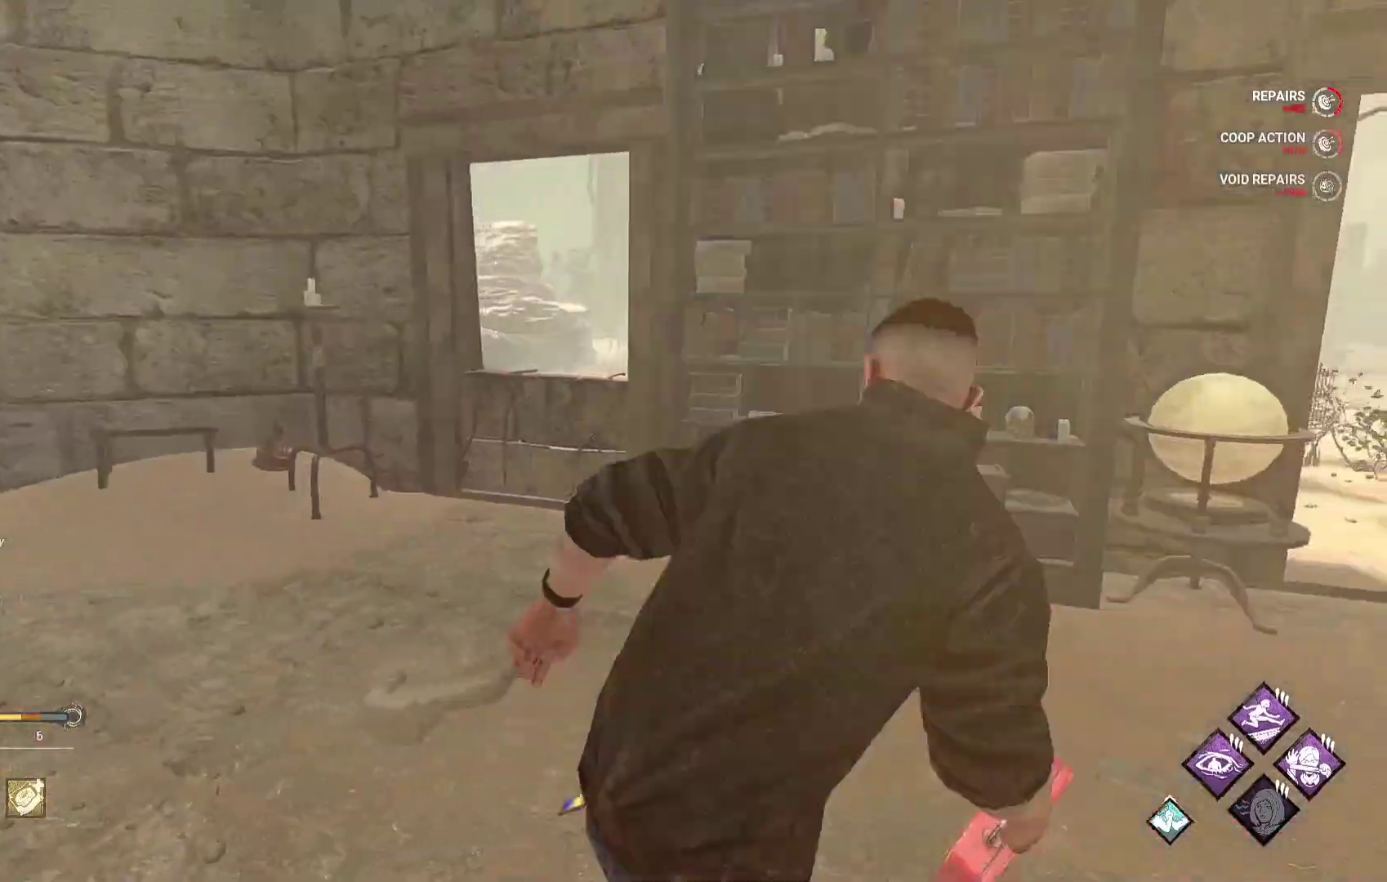
{"buttons": ["L1"], "left_stick": "up-right", "right_stick": "center", "events": [[33, "right_stick", "right"], [200, "right_stick", "center"]]}
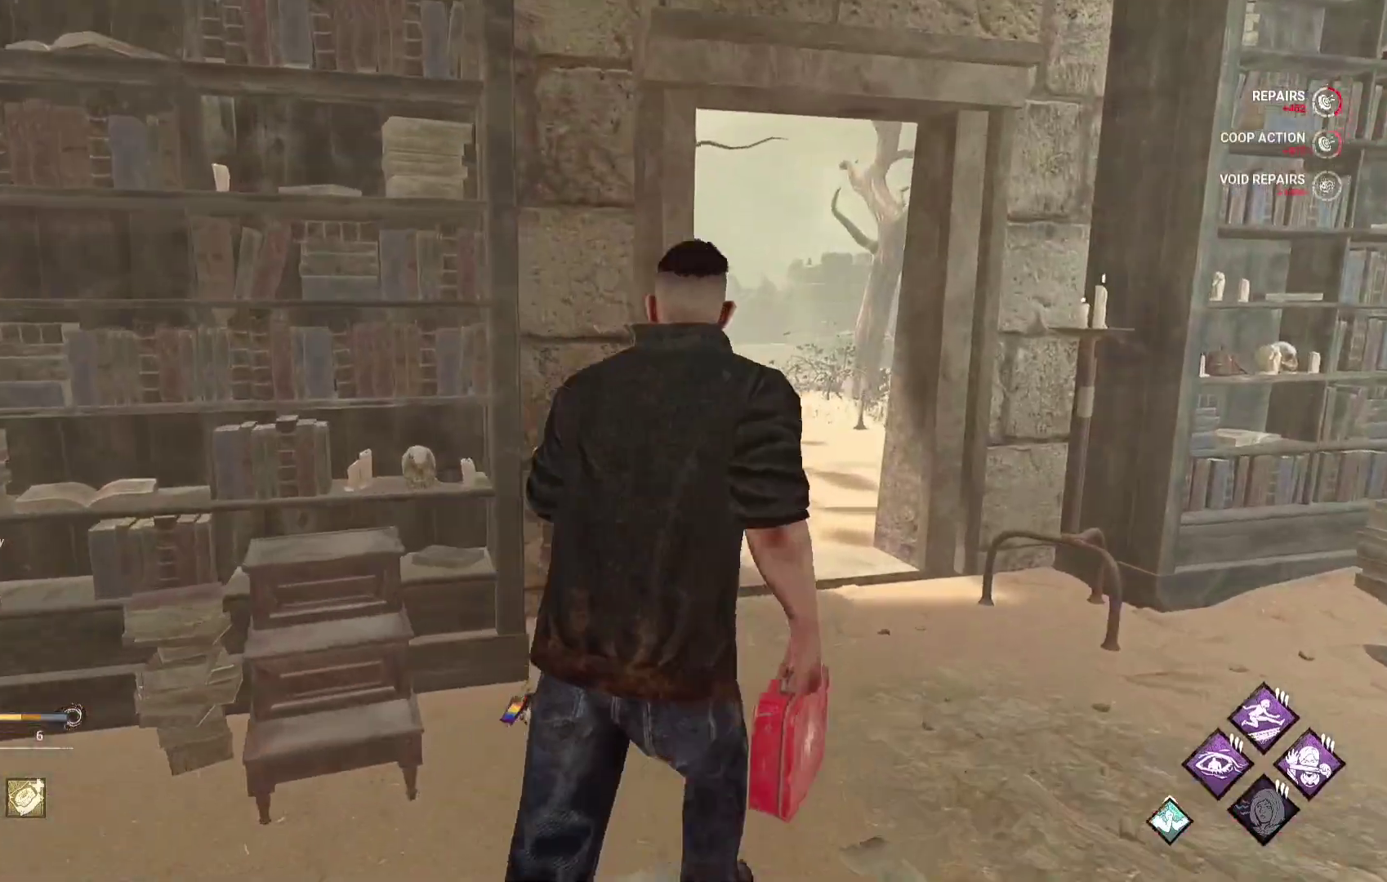
{"buttons": ["L1"], "left_stick": "up-right", "right_stick": "center", "events": []}
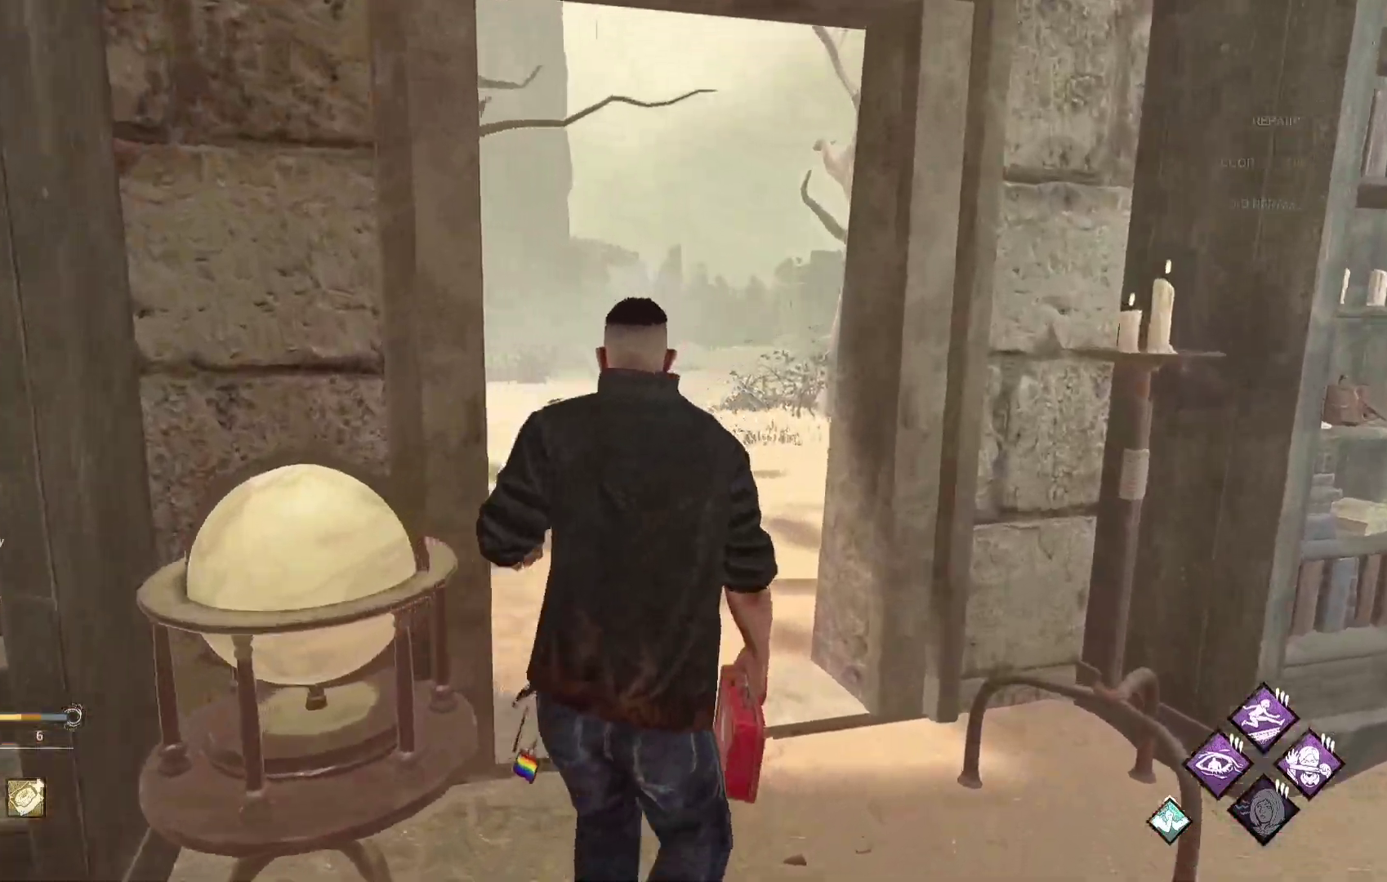
{"buttons": ["L1"], "left_stick": "up", "right_stick": "right", "events": [[17, "right_stick", "down-left"], [167, "right_stick", "center"], [450, "right_stick", "right"], [467, "left_stick", "up"]]}
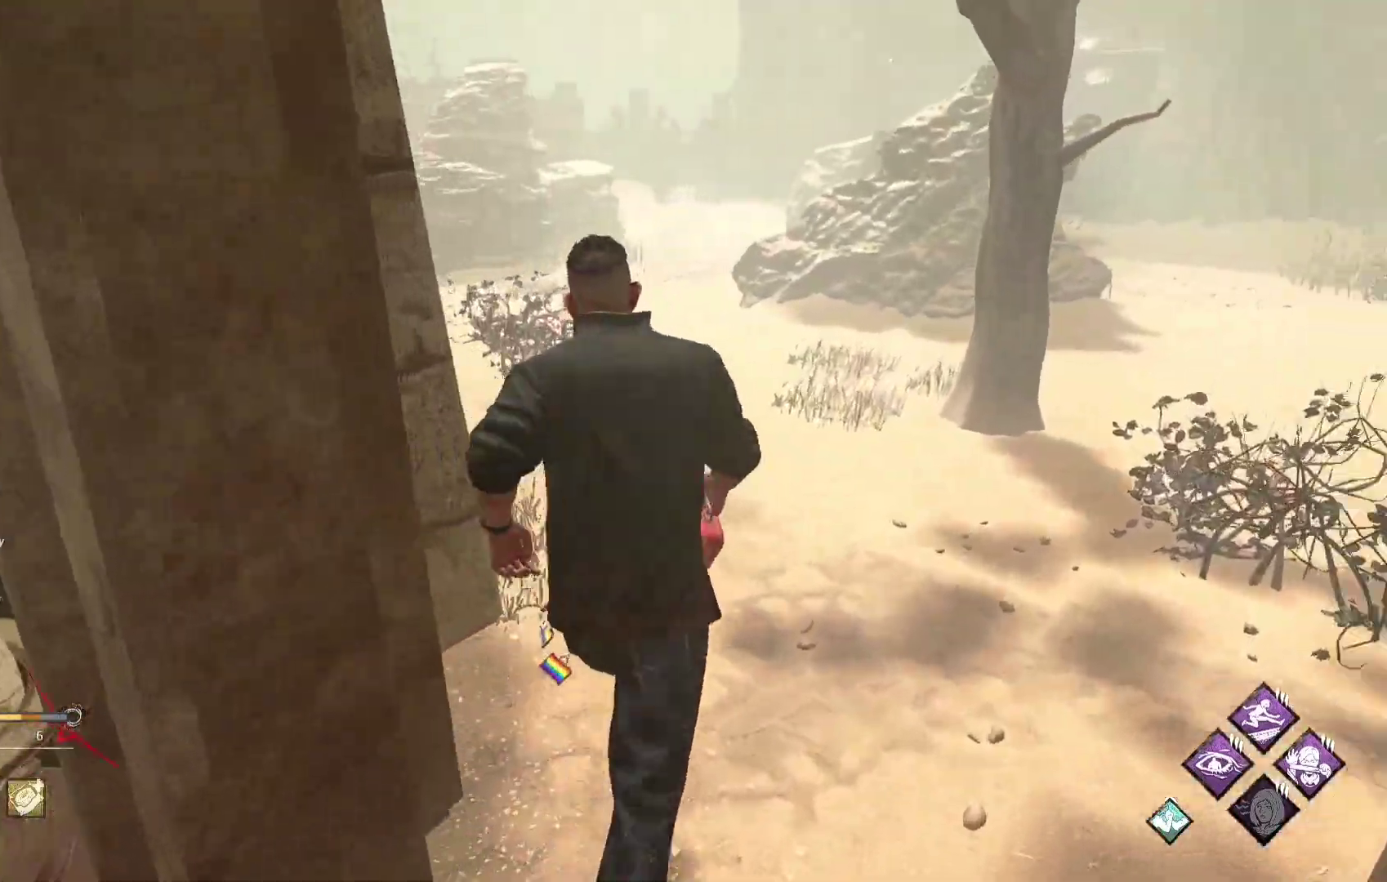
{"buttons": ["L1"], "left_stick": "up-left", "right_stick": "right", "events": [[67, "left_stick", "up-left"], [83, "right_stick", "center"], [167, "right_stick", "right"], [350, "right_stick", "center"], [433, "right_stick", "right"]]}
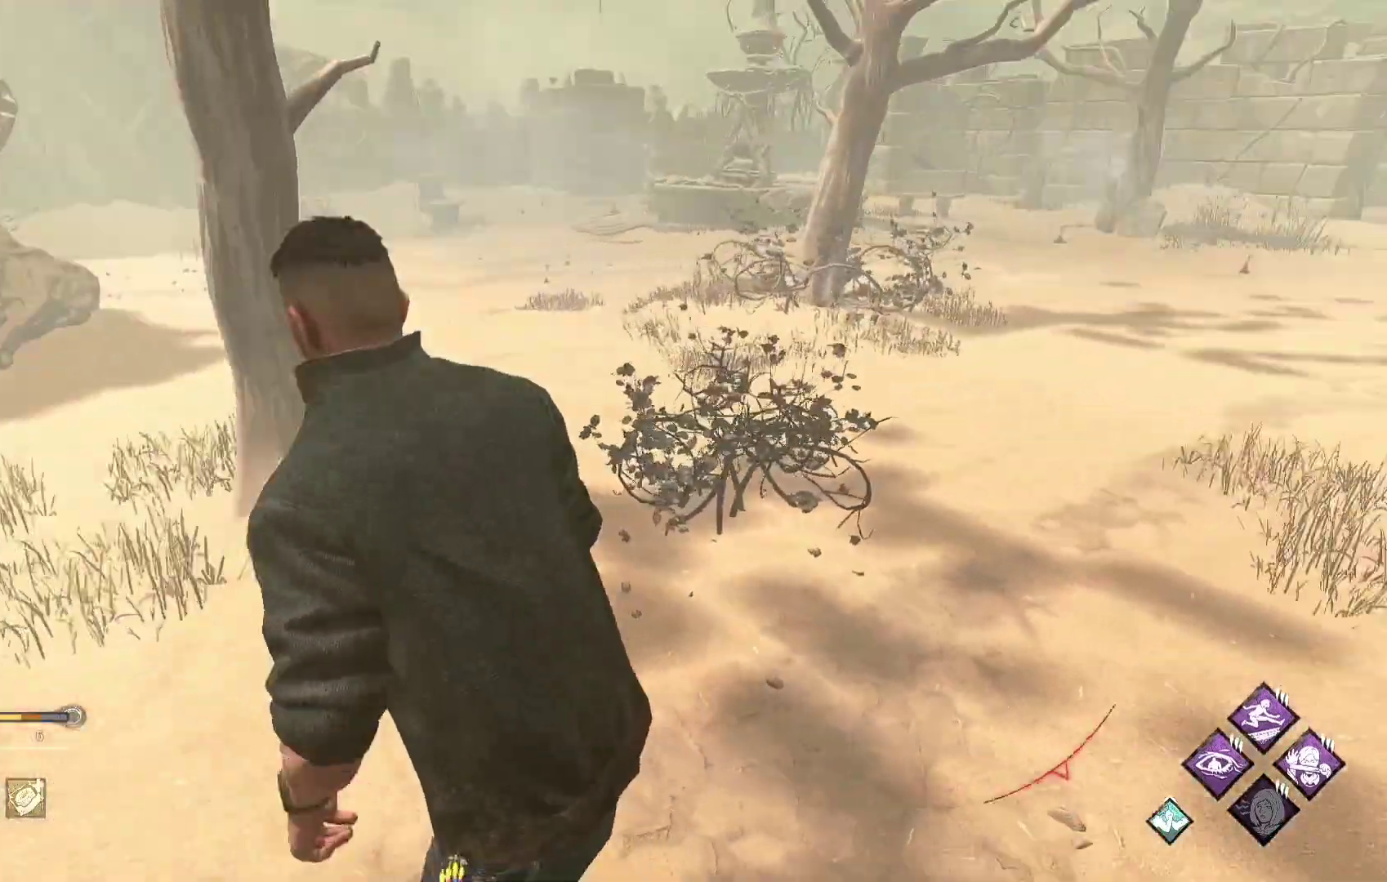
{"buttons": ["L1"], "left_stick": "left", "right_stick": "center", "events": [[83, "left_stick", "left"], [83, "right_stick", "center"]]}
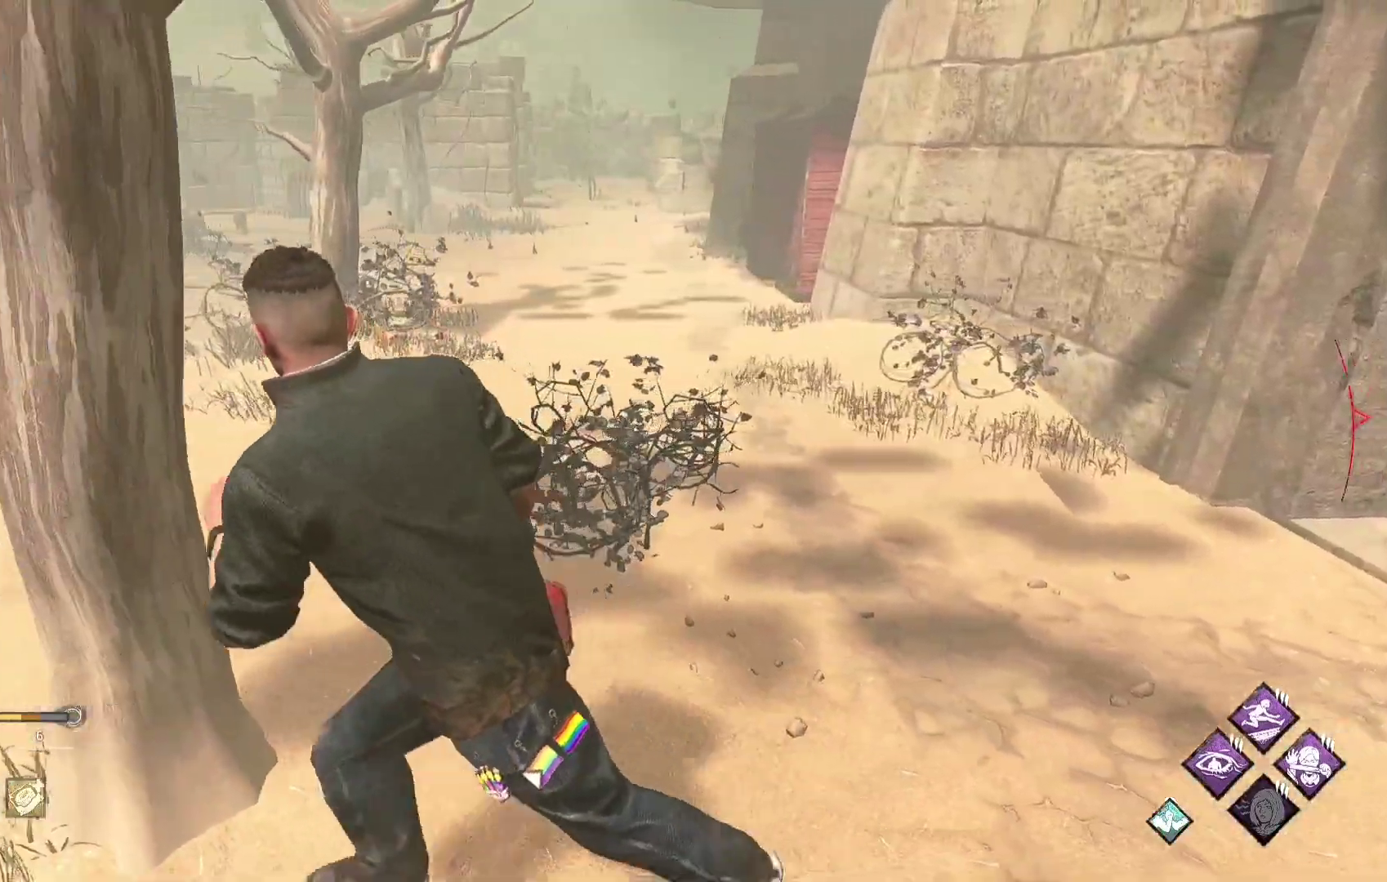
{"buttons": ["L1"], "left_stick": "up", "right_stick": "right", "events": [[17, "right_stick", "left"], [150, "left_stick", "up-left"], [150, "right_stick", "center"], [300, "left_stick", "up"], [450, "right_stick", "right"]]}
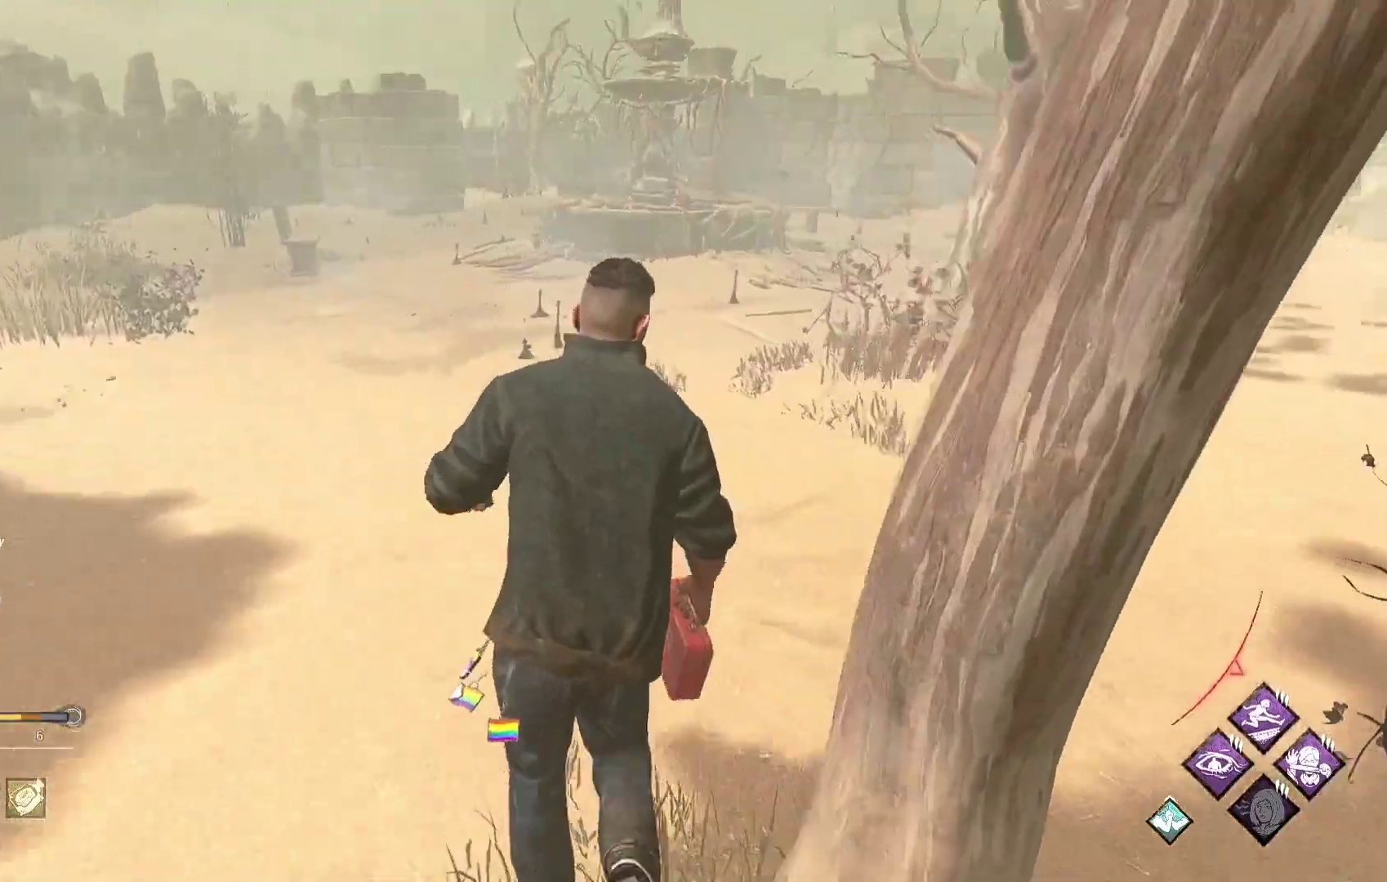
{"buttons": ["L1"], "left_stick": "up", "right_stick": "center", "events": [[83, "right_stick", "center"]]}
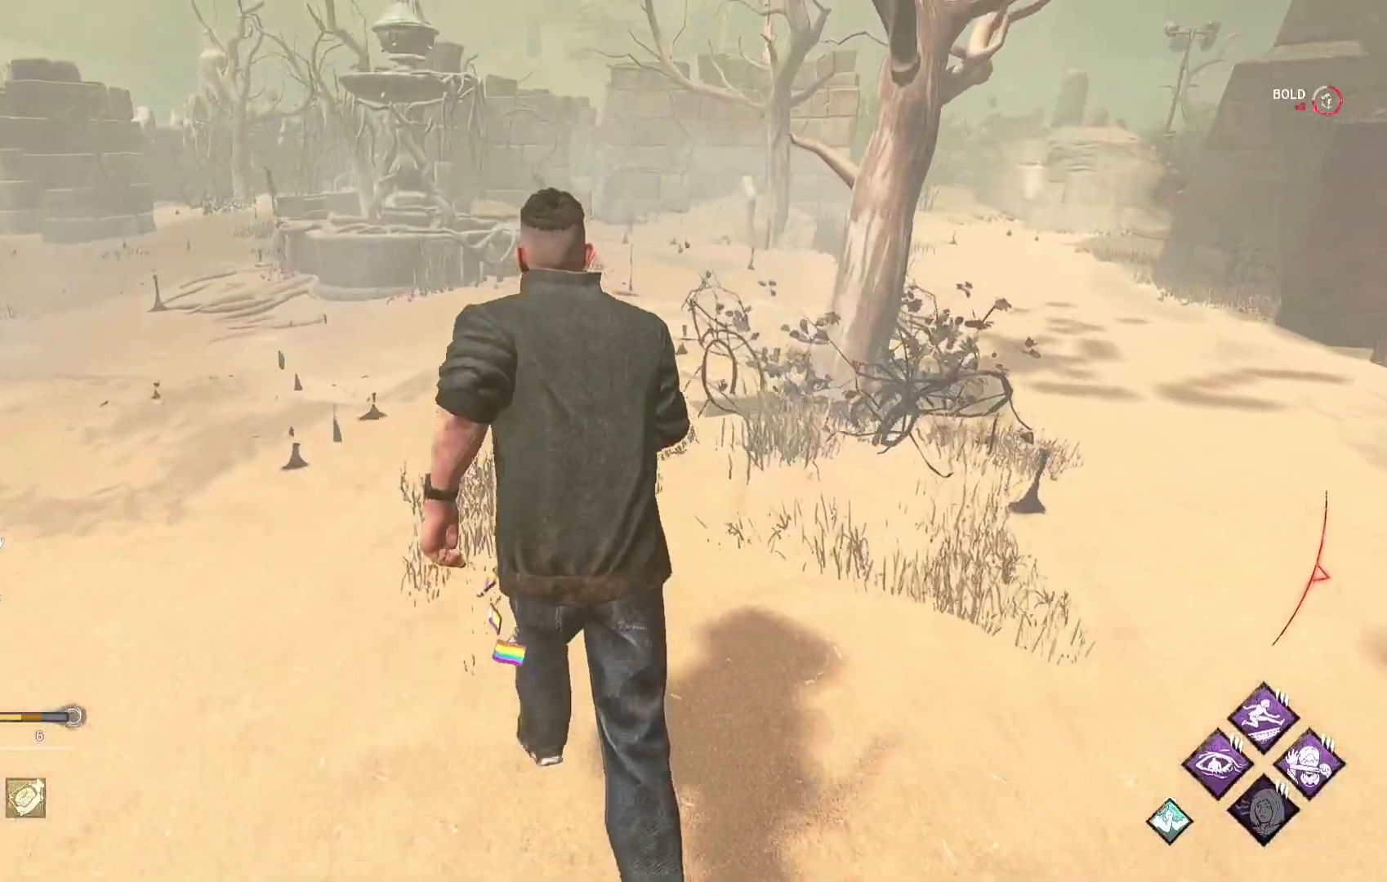
{"buttons": ["L1"], "left_stick": "up", "right_stick": "center", "events": []}
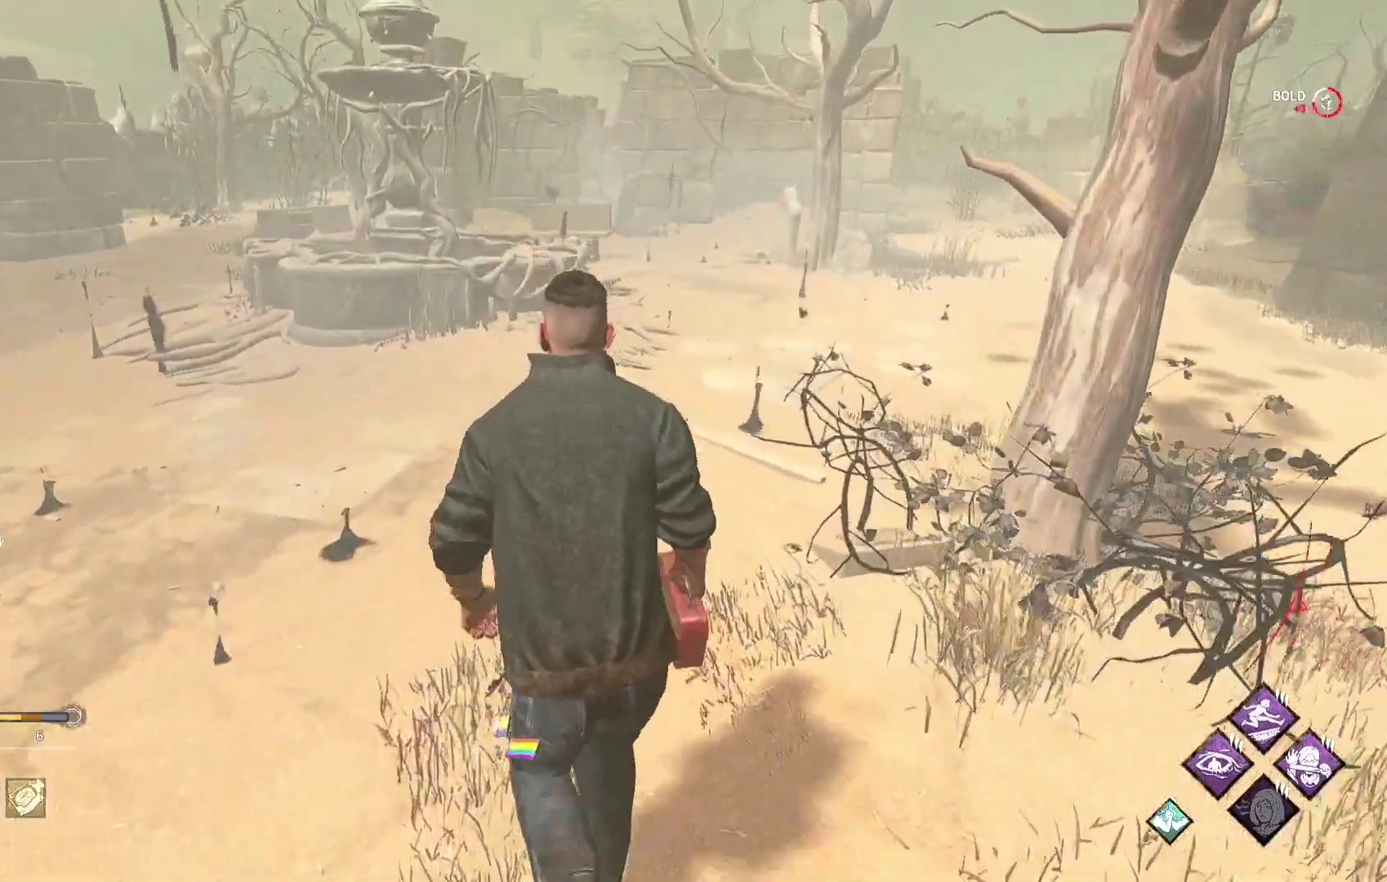
{"buttons": ["L1"], "left_stick": "up", "right_stick": "right", "events": [[467, "right_stick", "right"]]}
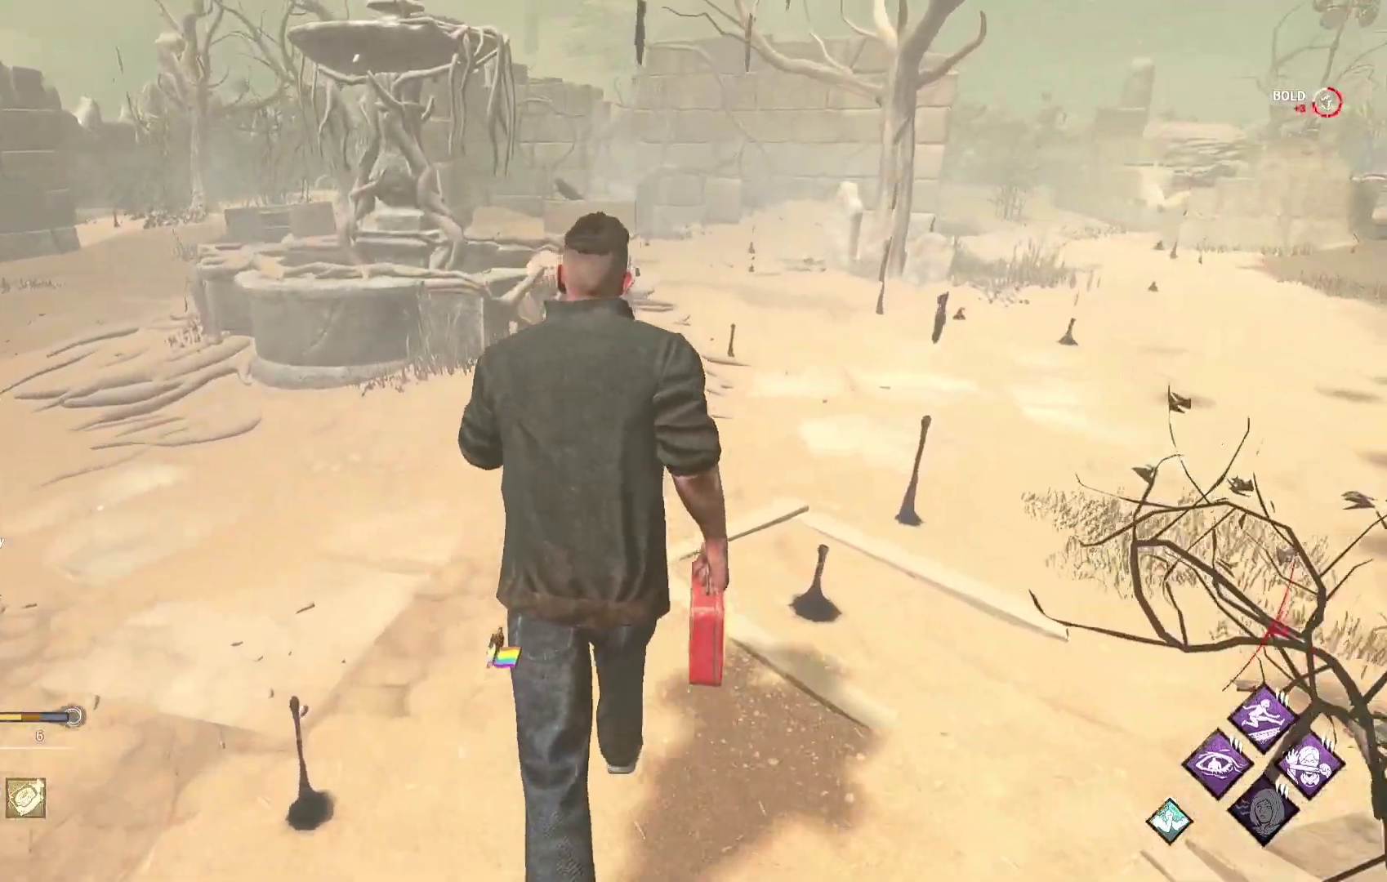
{"buttons": ["L1"], "left_stick": "up", "right_stick": "center", "events": [[83, "right_stick", "center"]]}
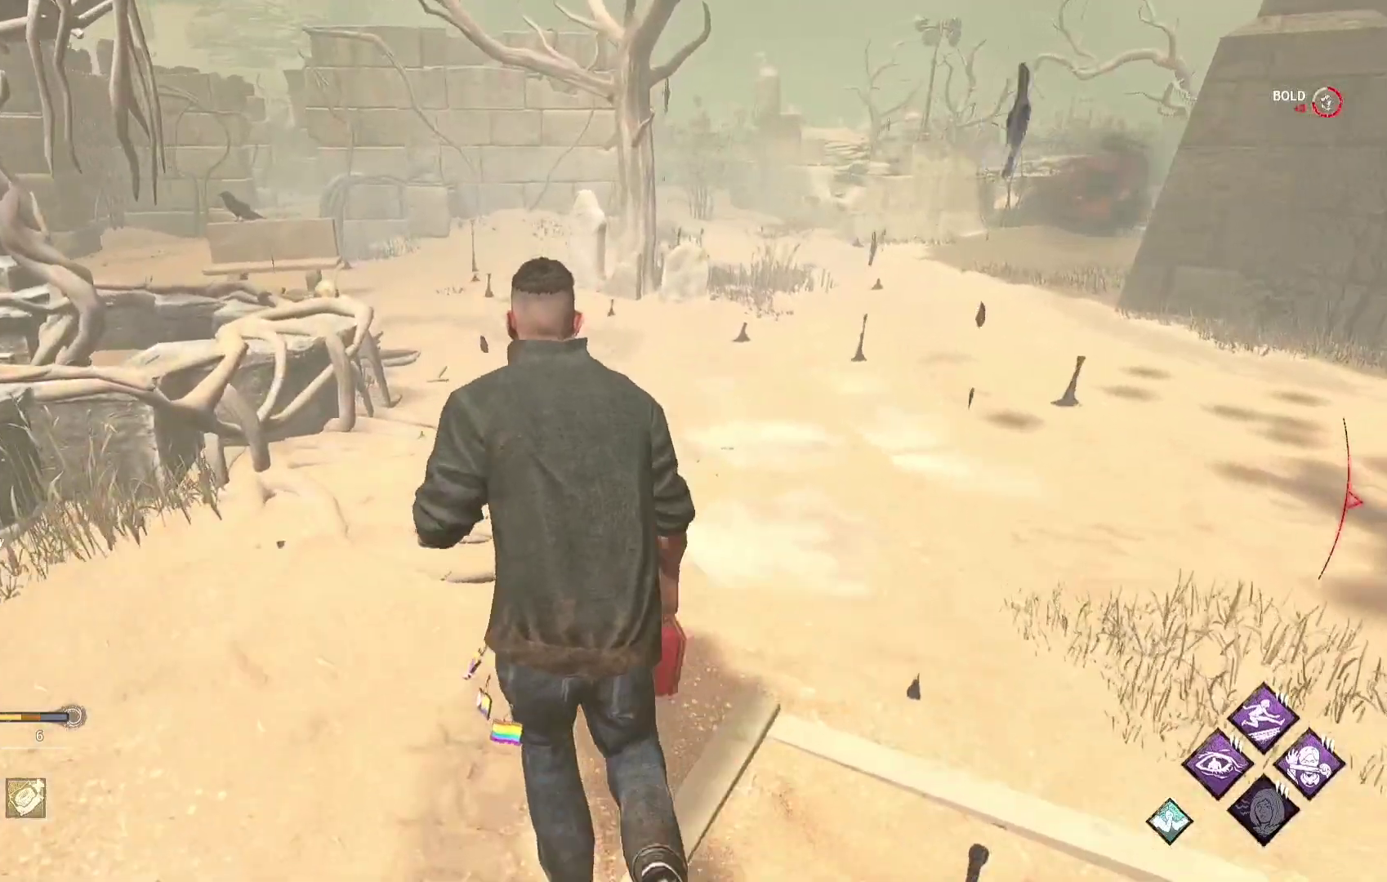
{"buttons": ["L1"], "left_stick": "right", "right_stick": "center", "events": [[33, "right_stick", "left"], [183, "left_stick", "right"], [217, "right_stick", "center"]]}
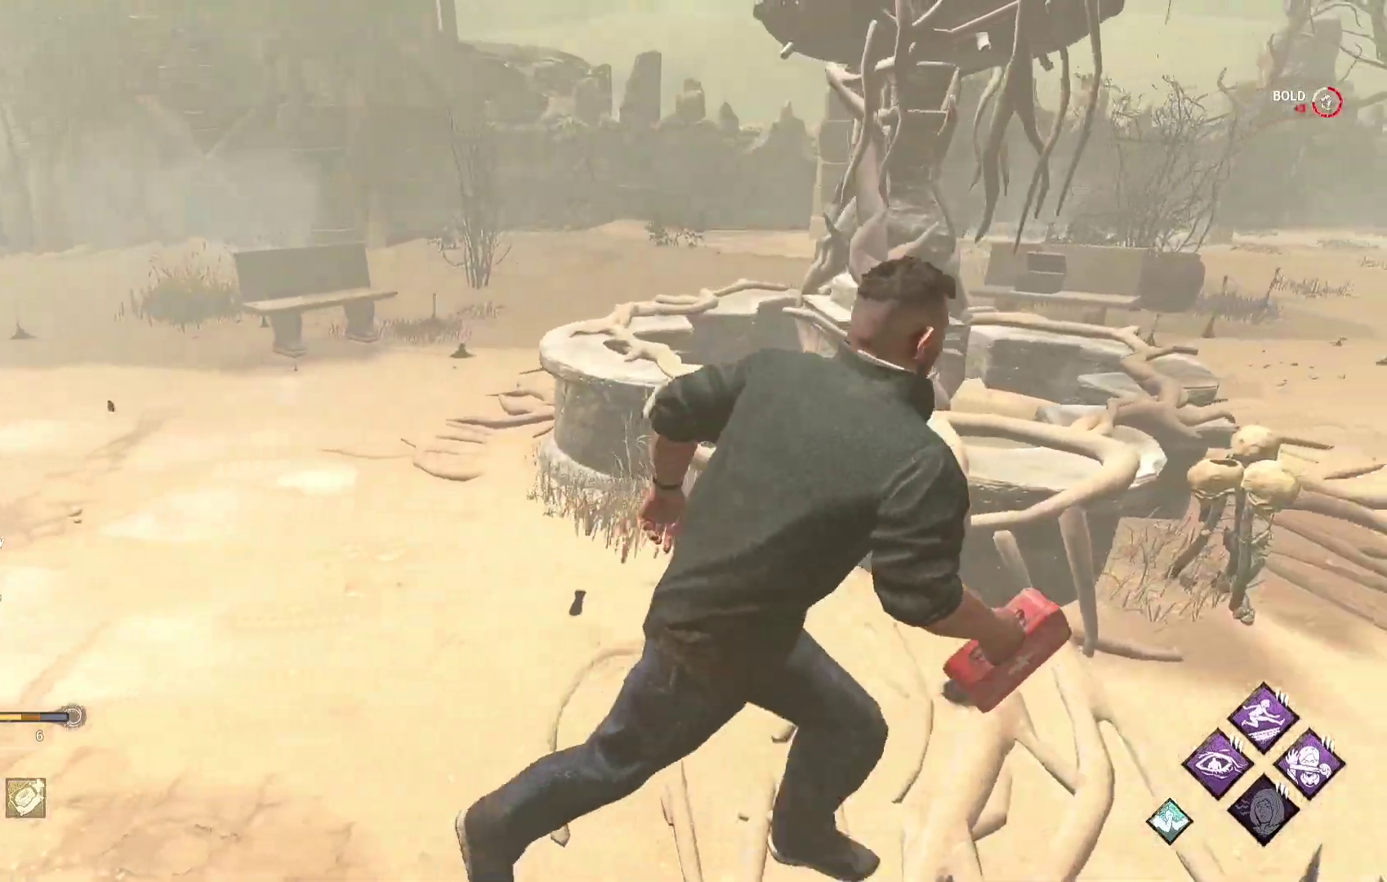
{"buttons": ["L1"], "left_stick": "up-right", "right_stick": "center", "events": [[167, "right_stick", "right"], [333, "right_stick", "center"], [367, "left_stick", "up-right"]]}
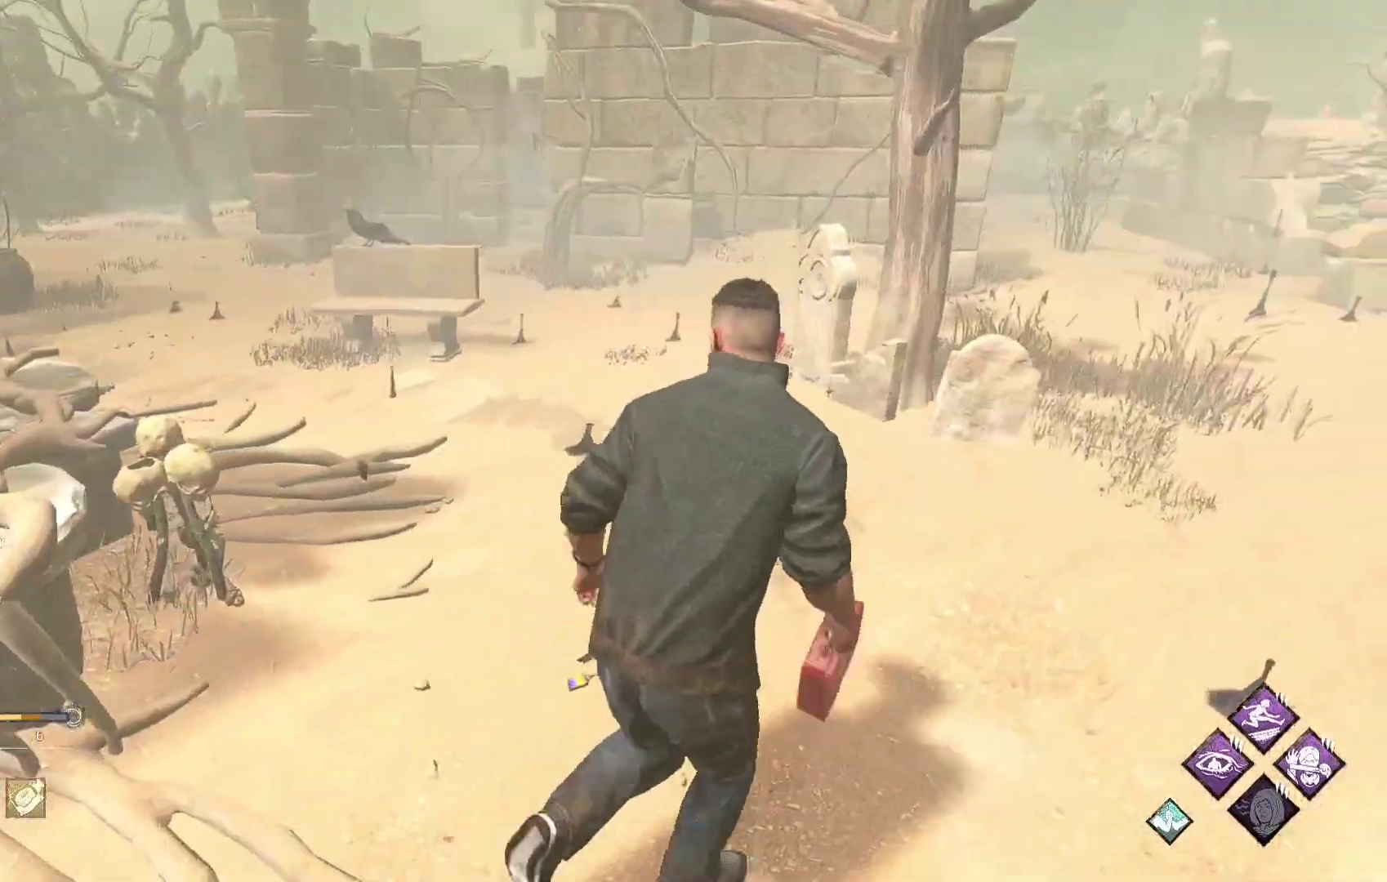
{"buttons": ["L1"], "left_stick": "up", "right_stick": "center", "events": [[83, "left_stick", "up"], [183, "right_stick", "left"], [217, "left_stick", "up-left"], [317, "right_stick", "center"], [433, "left_stick", "up"]]}
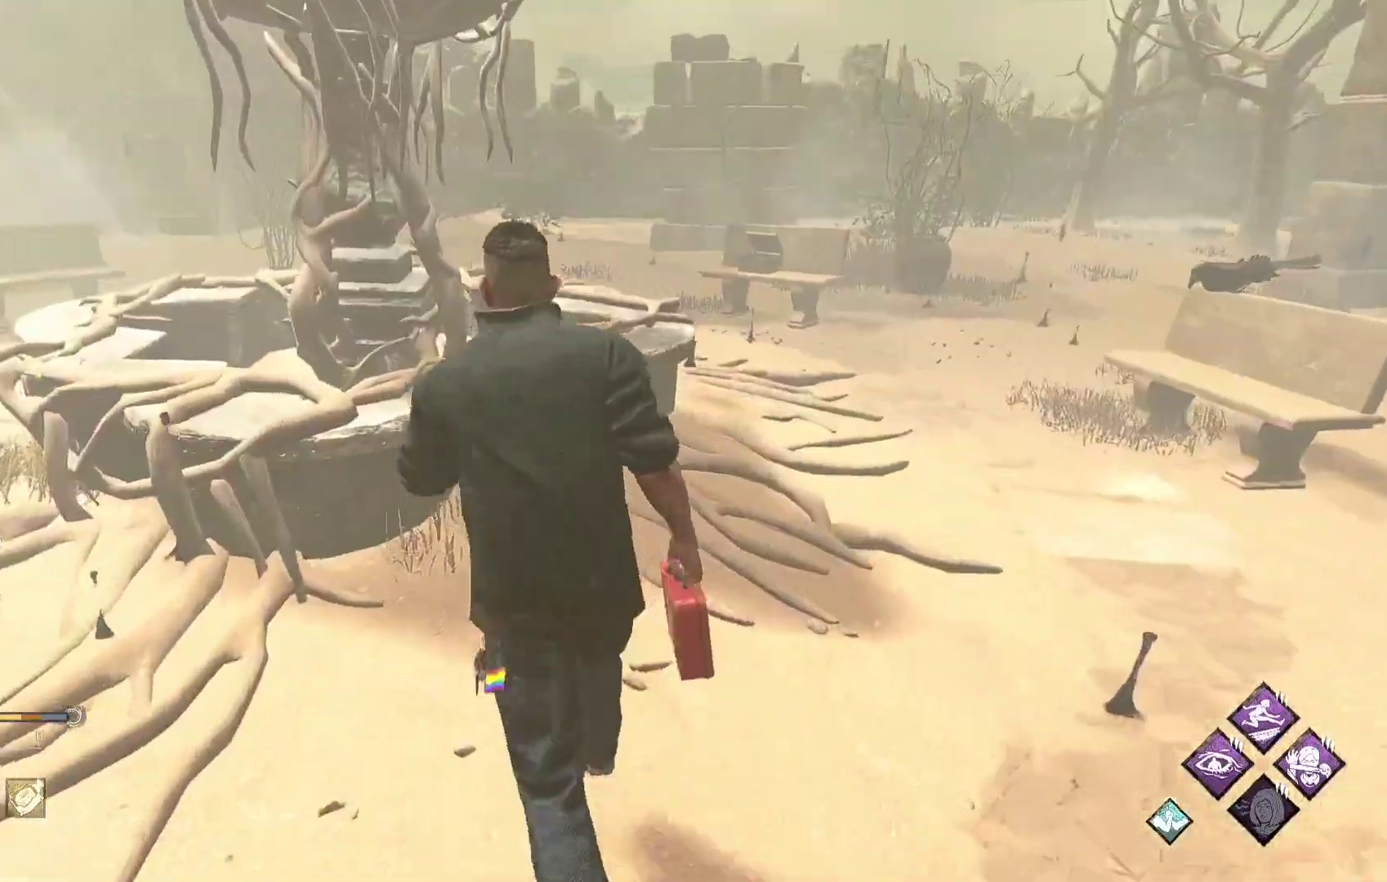
{"buttons": [], "left_stick": "center", "right_stick": "center", "events": [[217, "L1", "up"], [217, "L2", "down"], [333, "L2", "up"], [367, "left_stick", "center"]]}
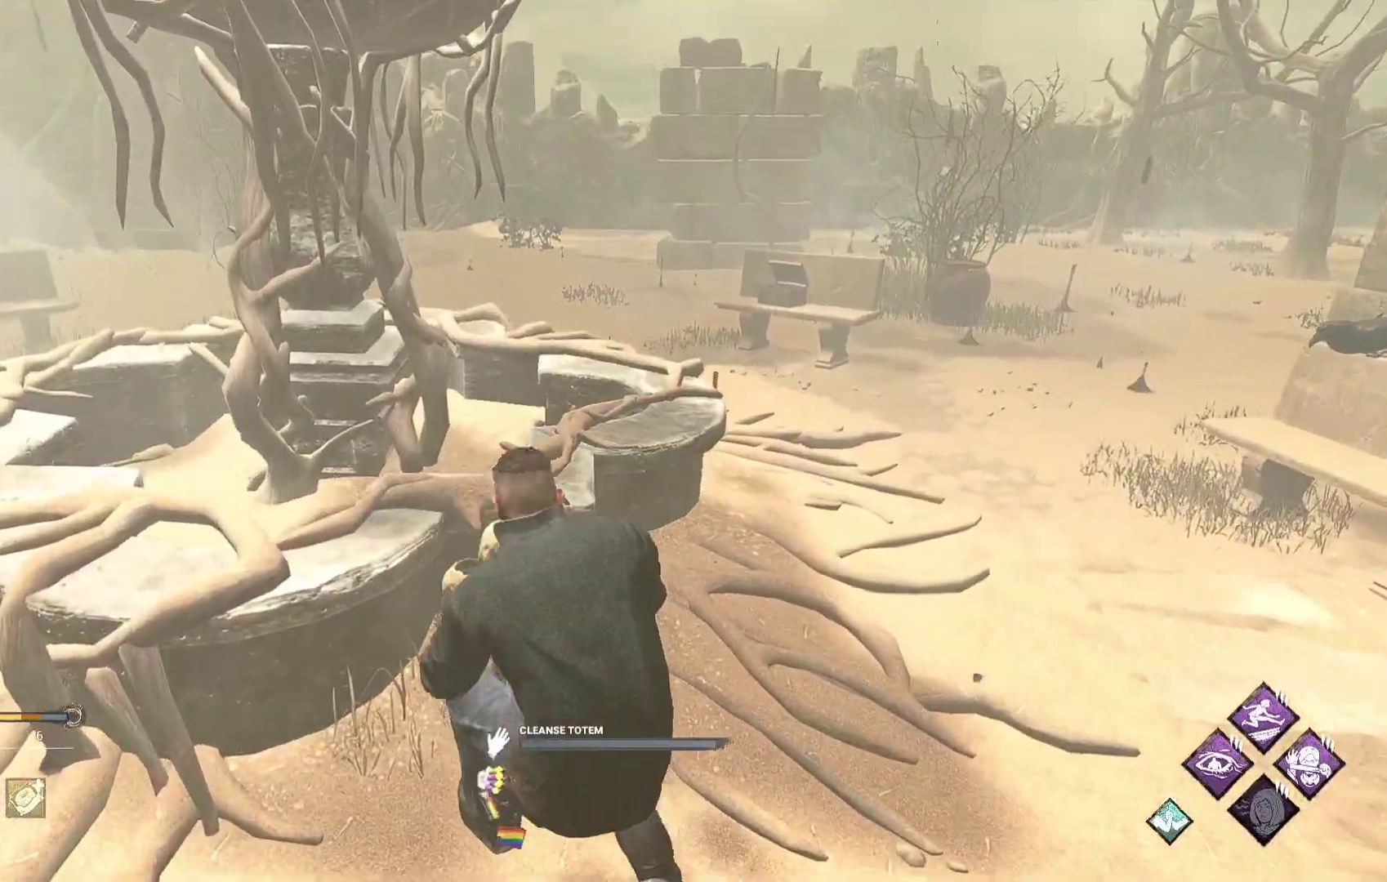
{"buttons": [], "left_stick": "center", "right_stick": "center", "events": [[50, "right_stick", "left"], [267, "right_stick", "center"]]}